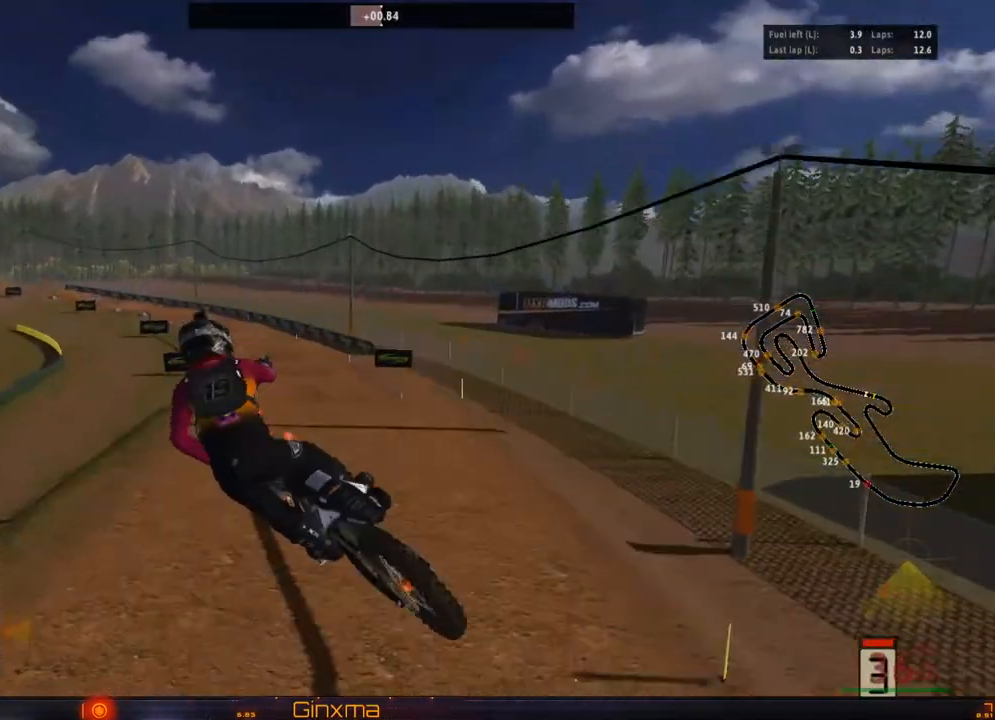
Gameplay with a controller (PlayStation layout); each line is a JSON object with the inputs held at the frame after it (dt_ms = milliseconds from this image to that frame). "events" lists button and stick changes between this image and that frame as [ms after this image, input, new state], when the widget could be followed in between. Not read: L3 R3.
{"dt_ms": 500, "buttons": [], "left_stick": "up", "right_stick": "center", "events": [[217, "left_stick", "up-right"], [333, "left_stick", "up"], [500, "R2", "up"]]}
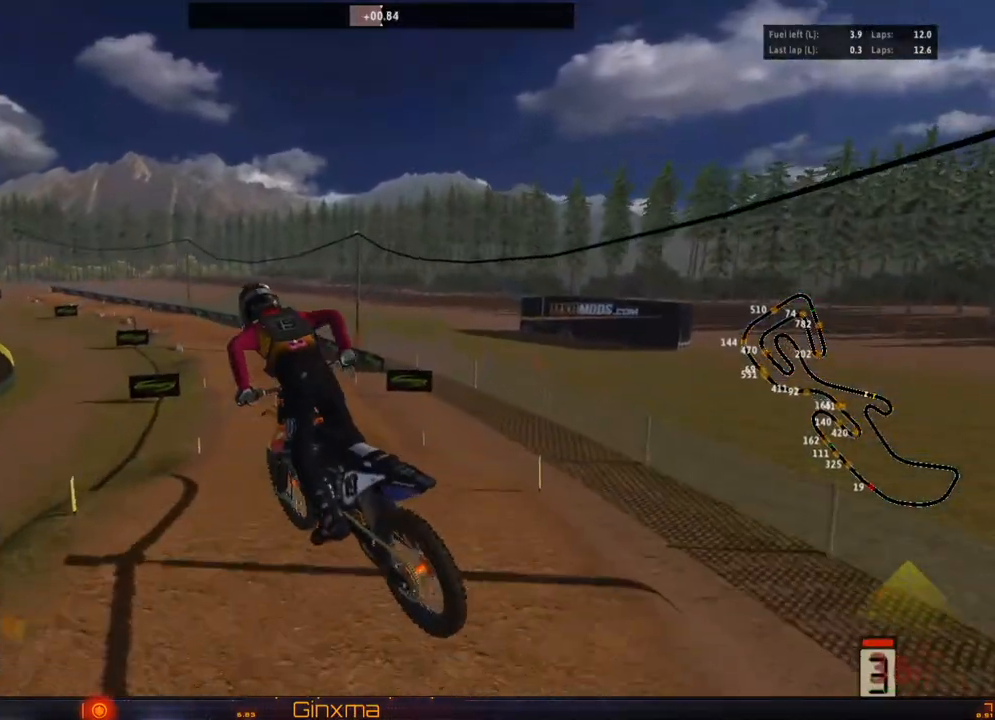
{"dt_ms": 500, "buttons": ["R2"], "left_stick": "up", "right_stick": "center", "events": [[150, "R2", "down"]]}
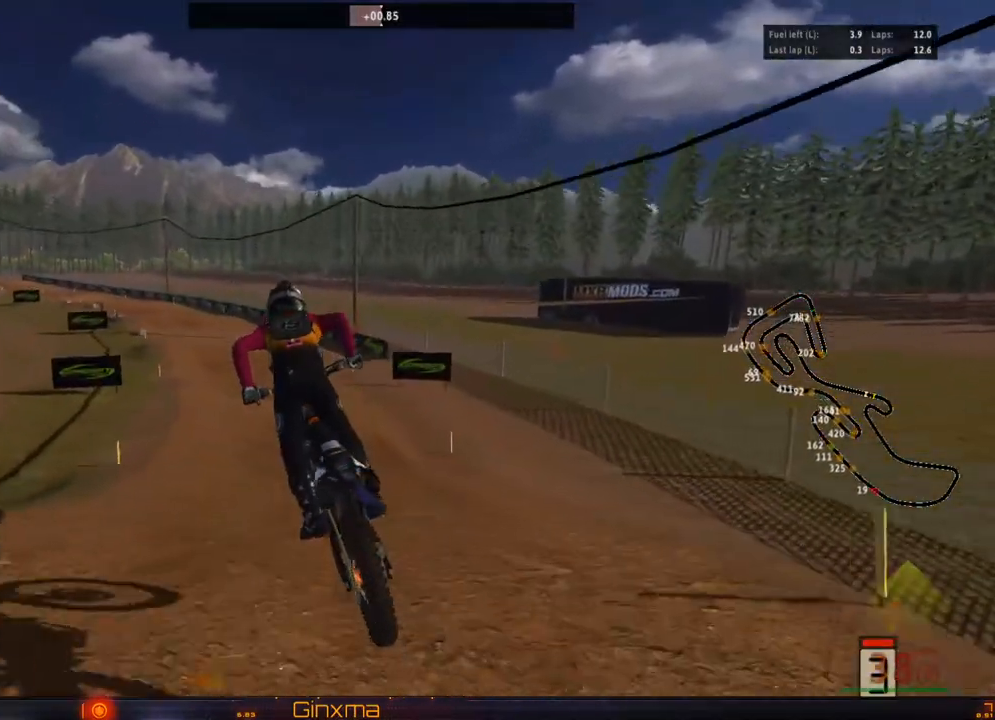
{"dt_ms": 500, "buttons": ["R2"], "left_stick": "left", "right_stick": "center", "events": [[83, "left_stick", "center"], [167, "left_stick", "left"], [267, "left_stick", "center"], [483, "left_stick", "left"]]}
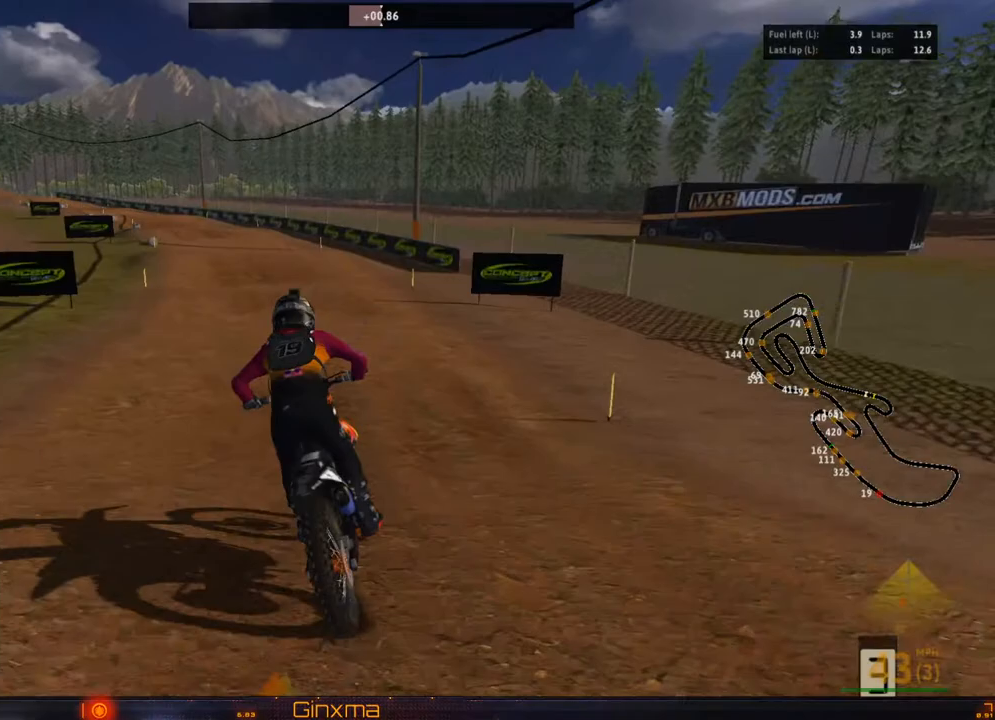
{"dt_ms": 500, "buttons": ["R2"], "left_stick": "center", "right_stick": "center", "events": [[117, "left_stick", "center"], [317, "left_stick", "right"], [400, "left_stick", "center"]]}
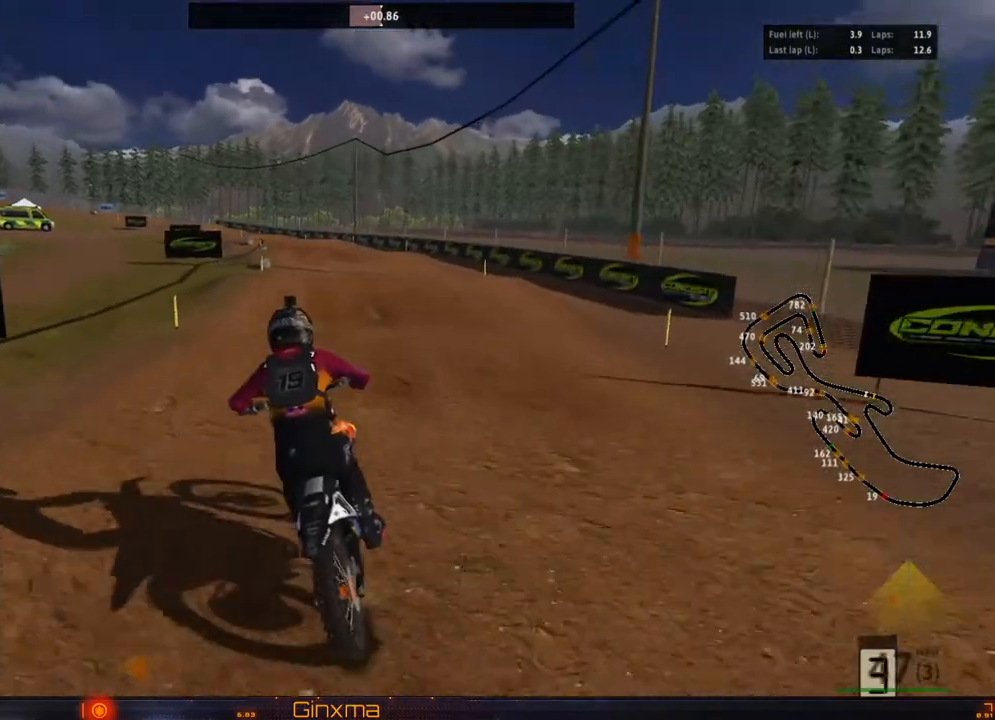
{"dt_ms": 500, "buttons": ["R2"], "left_stick": "left", "right_stick": "center", "events": [[150, "R2", "up"], [217, "R2", "down"], [233, "left_stick", "left"]]}
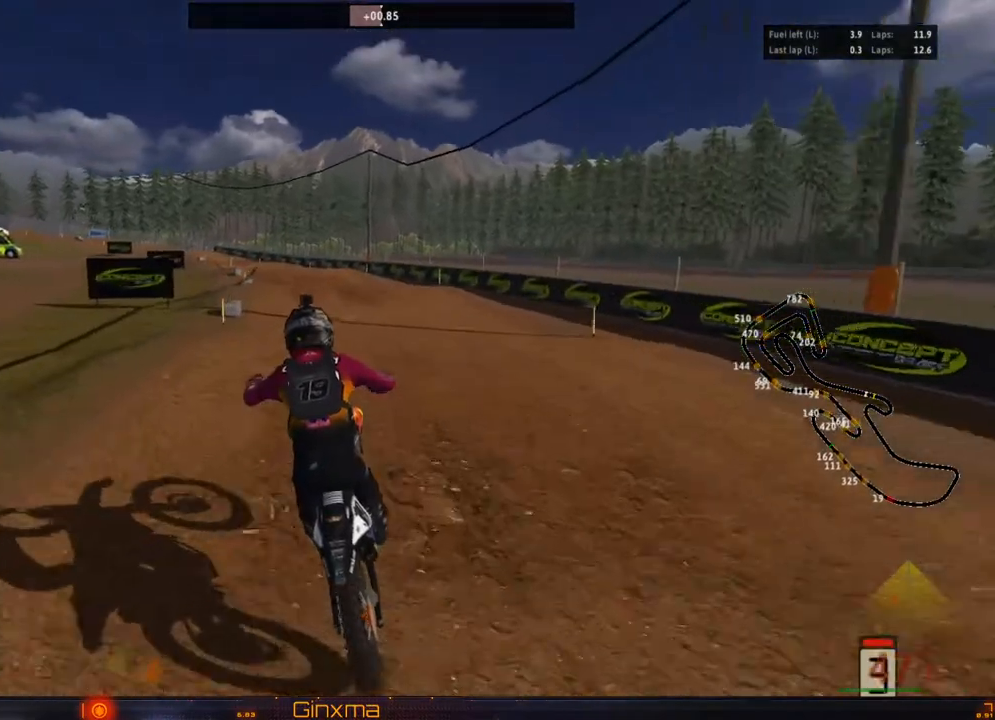
{"dt_ms": 500, "buttons": ["R2"], "left_stick": "up-left", "right_stick": "center", "events": [[83, "left_stick", "down-left"], [383, "left_stick", "up-left"]]}
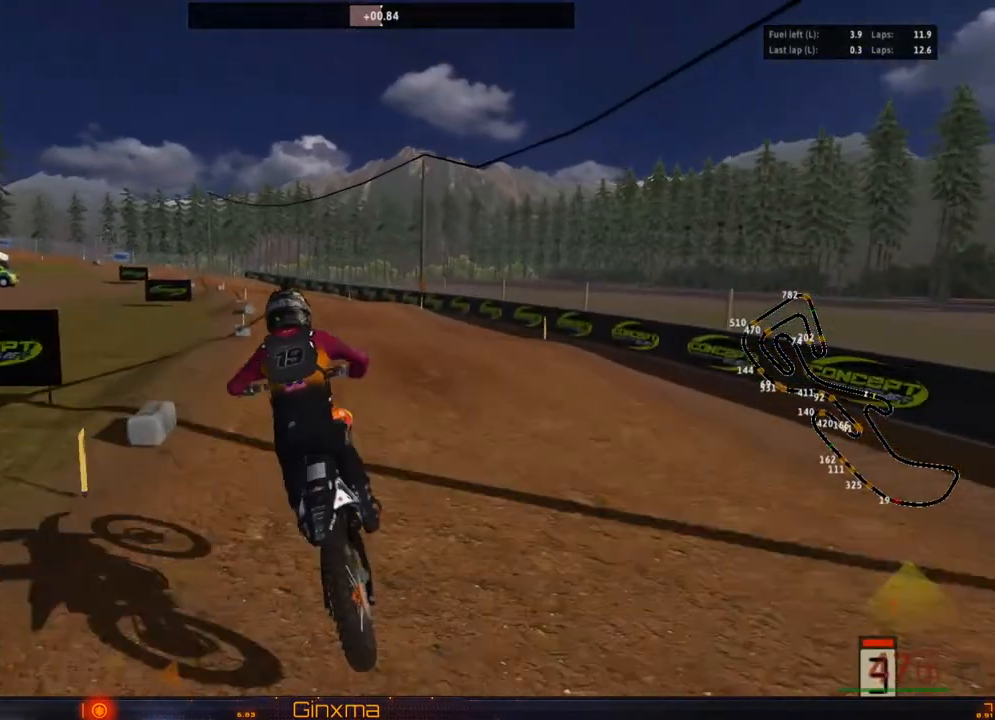
{"dt_ms": 500, "buttons": ["R2"], "left_stick": "down-left", "right_stick": "center", "events": [[367, "left_stick", "down-left"]]}
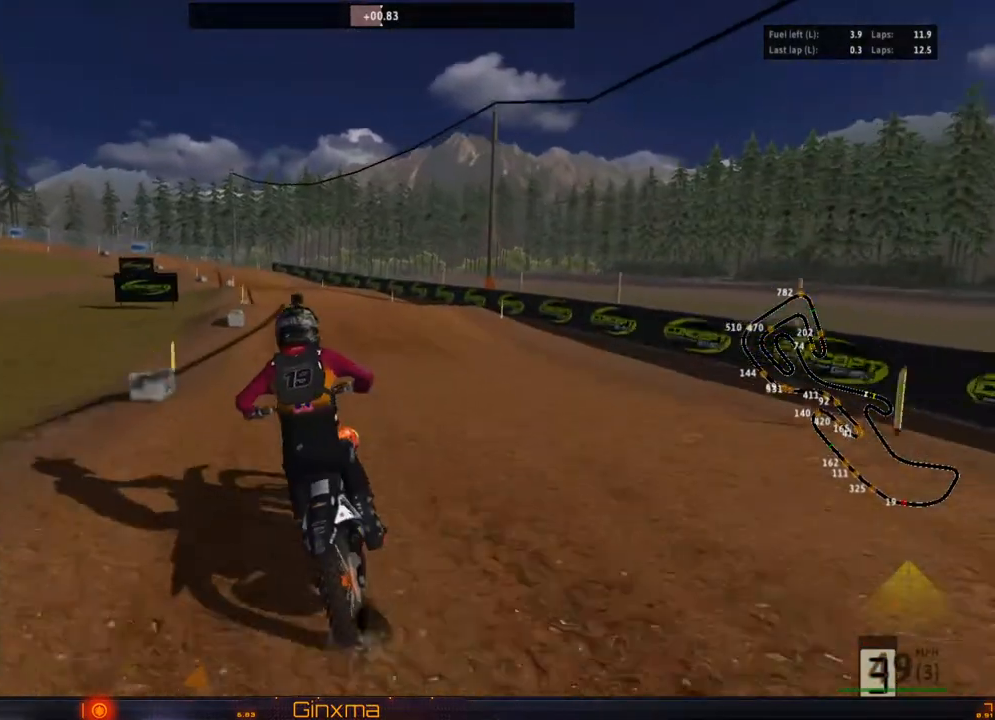
{"dt_ms": 500, "buttons": ["R2"], "left_stick": "up", "right_stick": "center", "events": [[33, "left_stick", "up"], [200, "R2", "up"], [450, "R2", "down"]]}
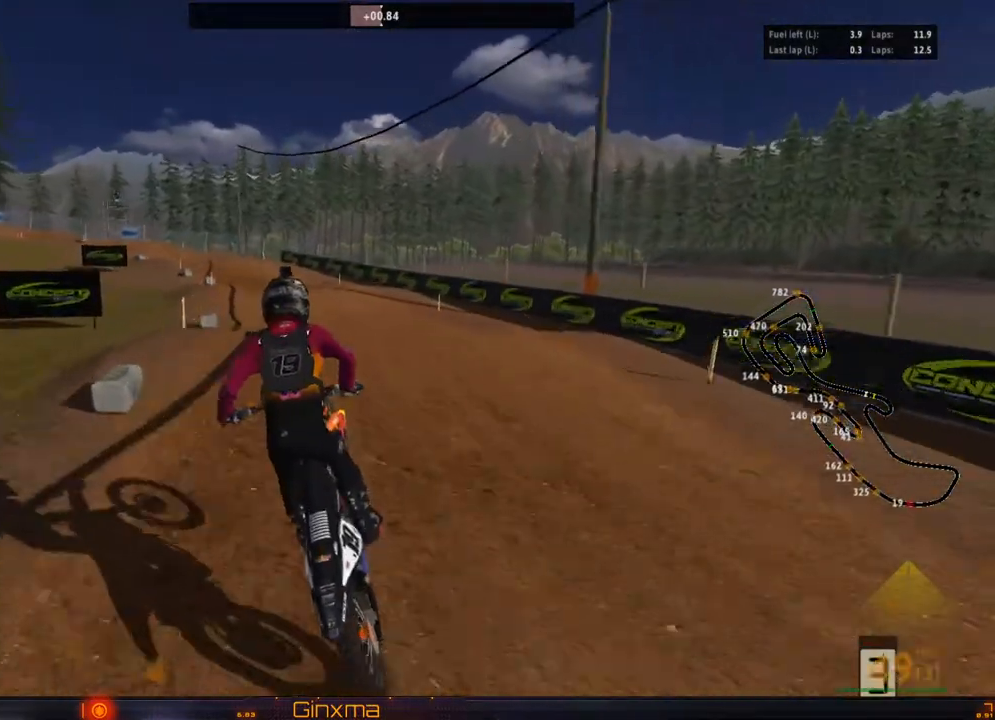
{"dt_ms": 500, "buttons": ["R2"], "left_stick": "up-left", "right_stick": "center", "events": [[17, "left_stick", "up-left"], [167, "left_stick", "down"], [317, "left_stick", "up-left"]]}
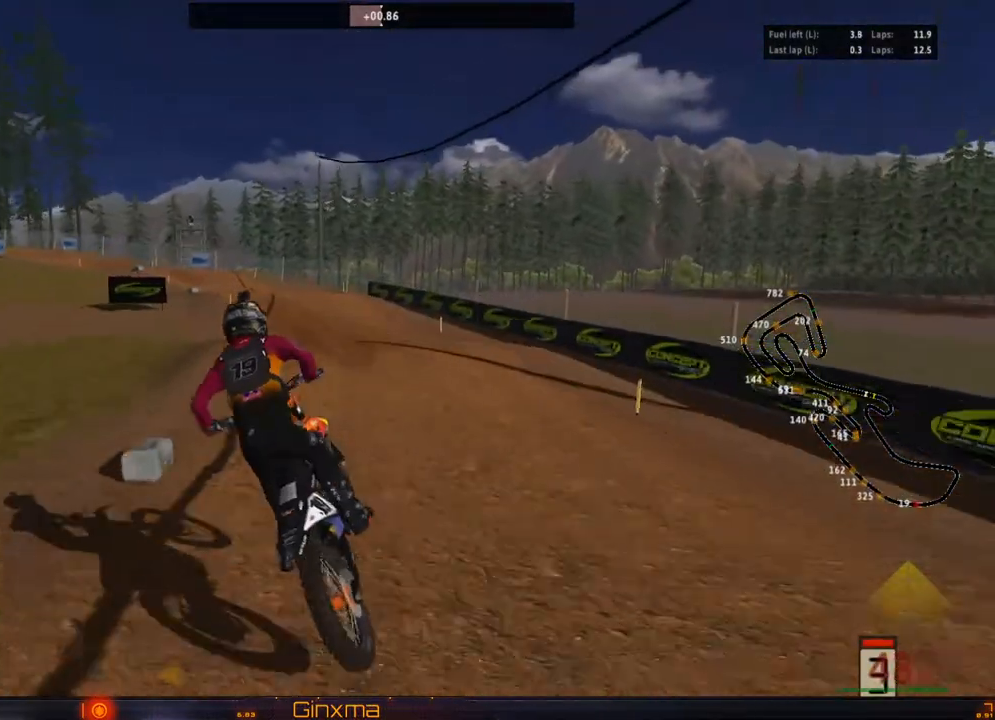
{"dt_ms": 500, "buttons": [], "left_stick": "center", "right_stick": "center", "events": [[100, "left_stick", "up"], [250, "R2", "up"], [333, "R2", "down"], [400, "left_stick", "center"], [483, "R2", "up"]]}
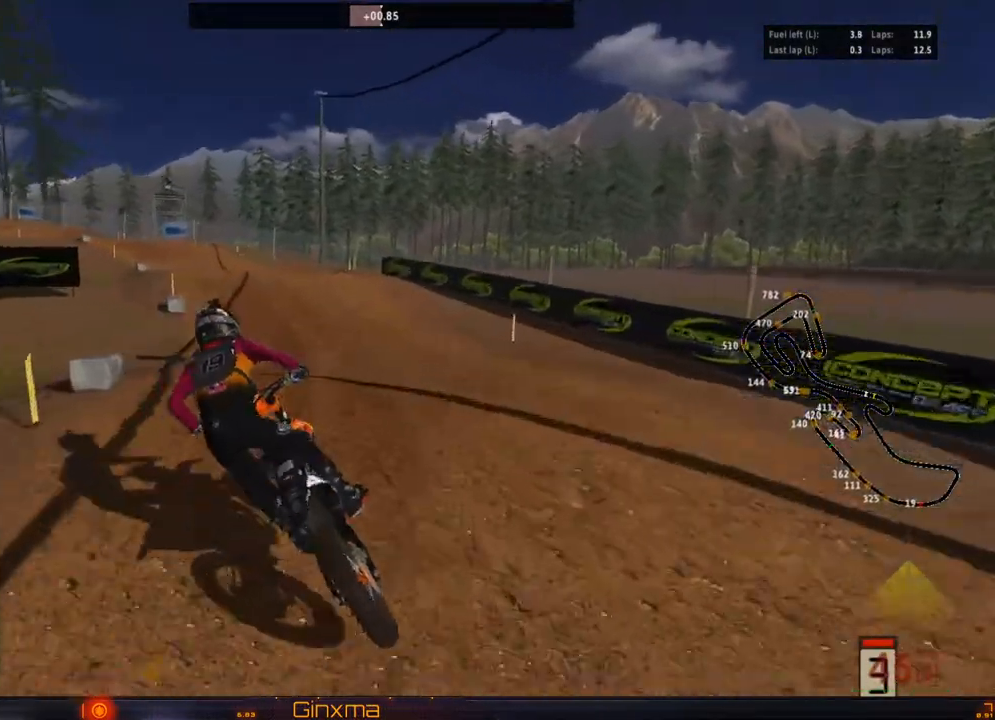
{"dt_ms": 500, "buttons": [], "left_stick": "left", "right_stick": "center", "events": [[17, "R2", "down"], [150, "R2", "up"], [233, "R2", "down"], [467, "R2", "up"], [467, "left_stick", "left"]]}
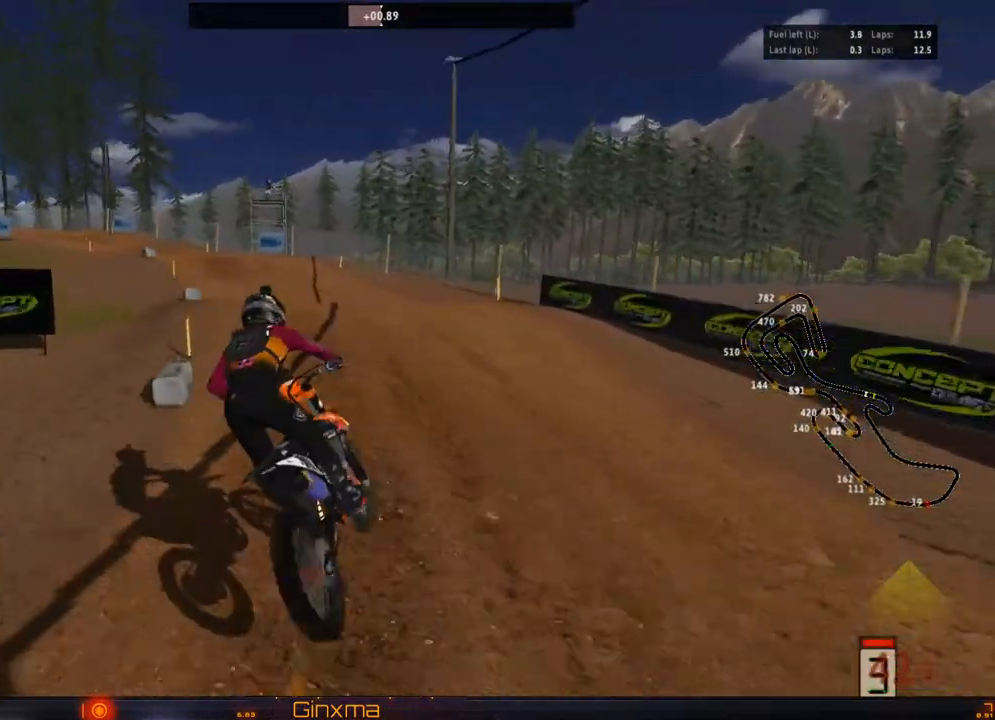
{"dt_ms": 500, "buttons": [], "left_stick": "up", "right_stick": "center", "events": [[67, "R2", "down"], [100, "left_stick", "center"], [317, "R2", "up"], [367, "R2", "down"], [433, "R2", "up"], [433, "left_stick", "up"]]}
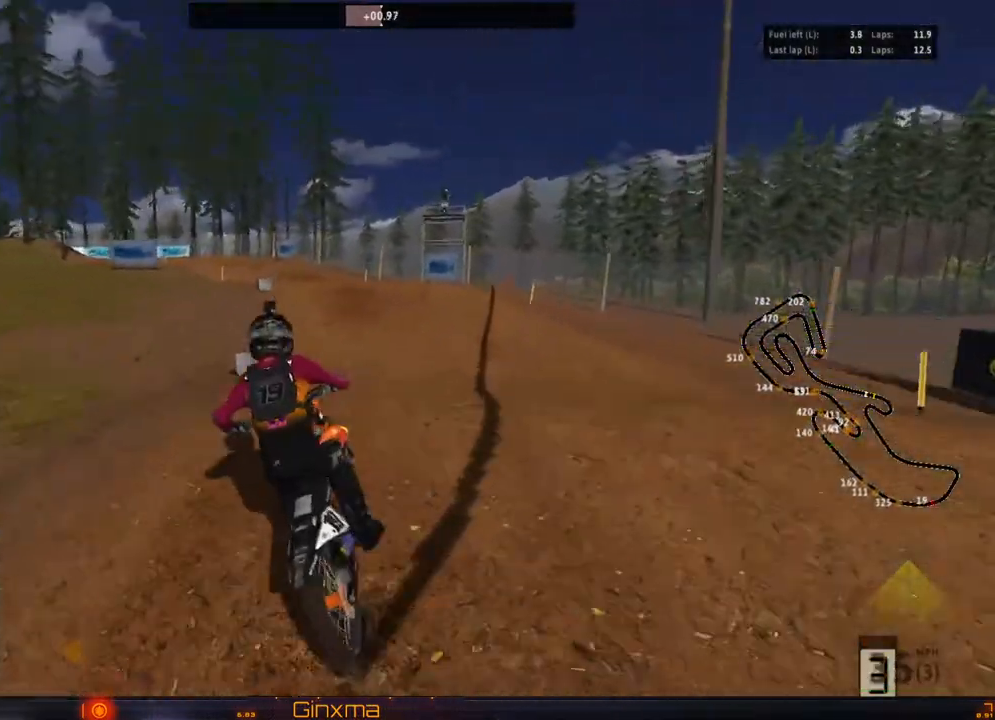
{"dt_ms": 1000, "buttons": ["R2"], "left_stick": "up", "right_stick": "center"}
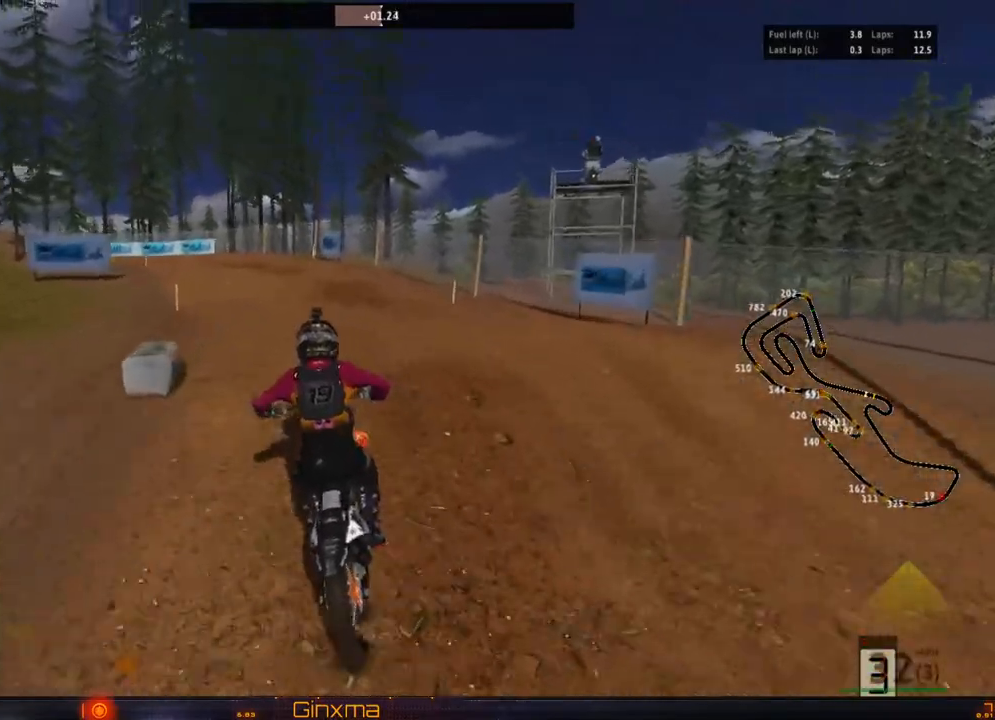
{"dt_ms": 500, "buttons": ["R2"], "left_stick": "center", "right_stick": "center", "events": [[83, "R2", "up"], [150, "R2", "down"], [267, "R2", "up"], [283, "left_stick", "up-left"], [500, "R2", "down"], [500, "left_stick", "center"]]}
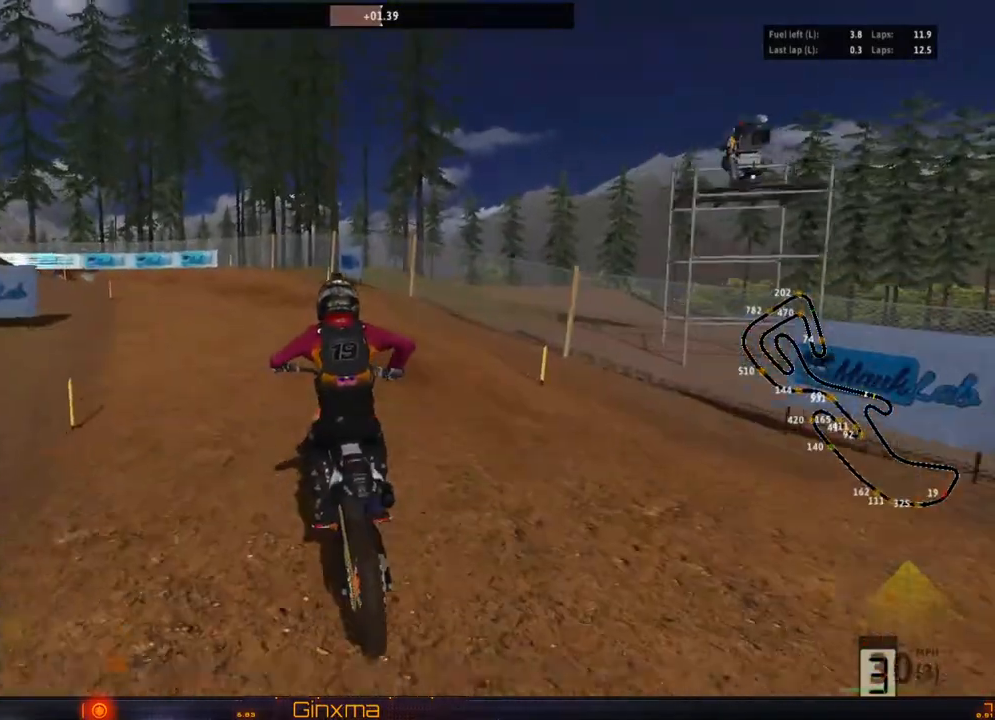
{"dt_ms": 500, "buttons": ["R2"], "left_stick": "center", "right_stick": "center", "events": [[117, "left_stick", "left"], [133, "R2", "up"], [200, "R2", "down"], [283, "left_stick", "center"], [350, "left_stick", "left"], [483, "left_stick", "center"]]}
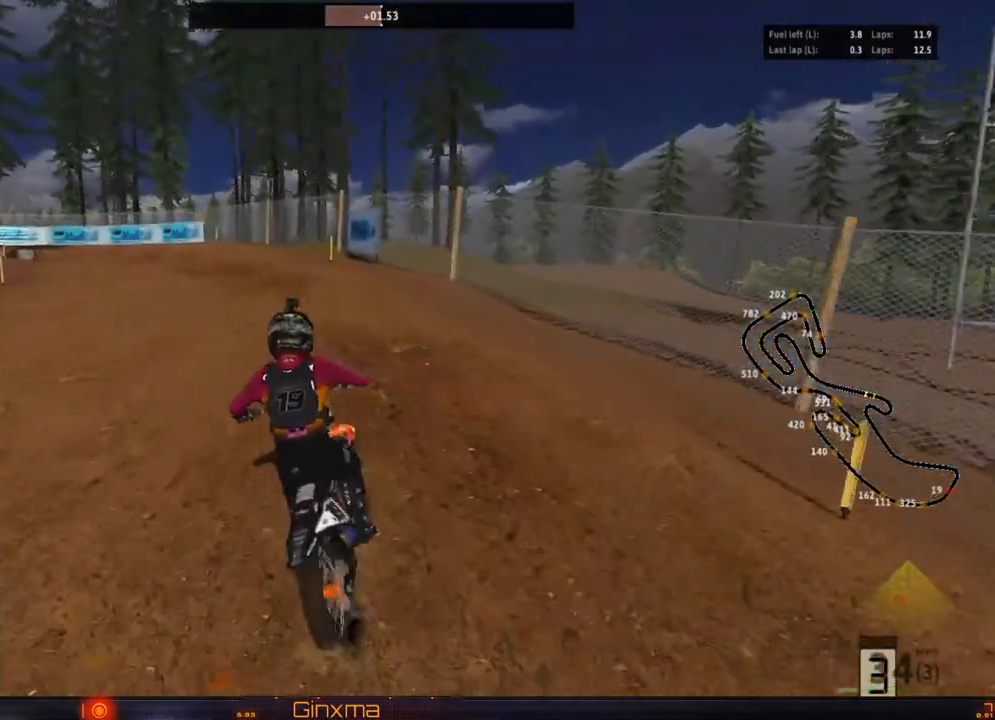
{"dt_ms": 500, "buttons": ["R2"], "left_stick": "center", "right_stick": "center", "events": [[17, "R2", "up"], [83, "R2", "down"], [300, "left_stick", "left"], [400, "left_stick", "center"]]}
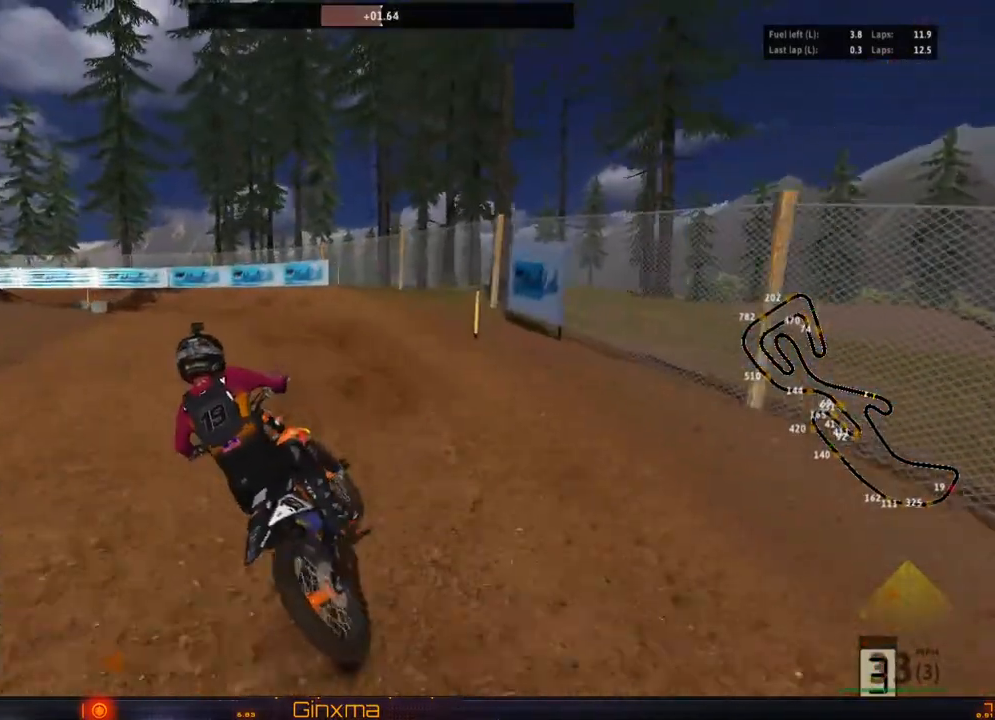
{"dt_ms": 1000, "buttons": ["R2"], "left_stick": "center", "right_stick": "center"}
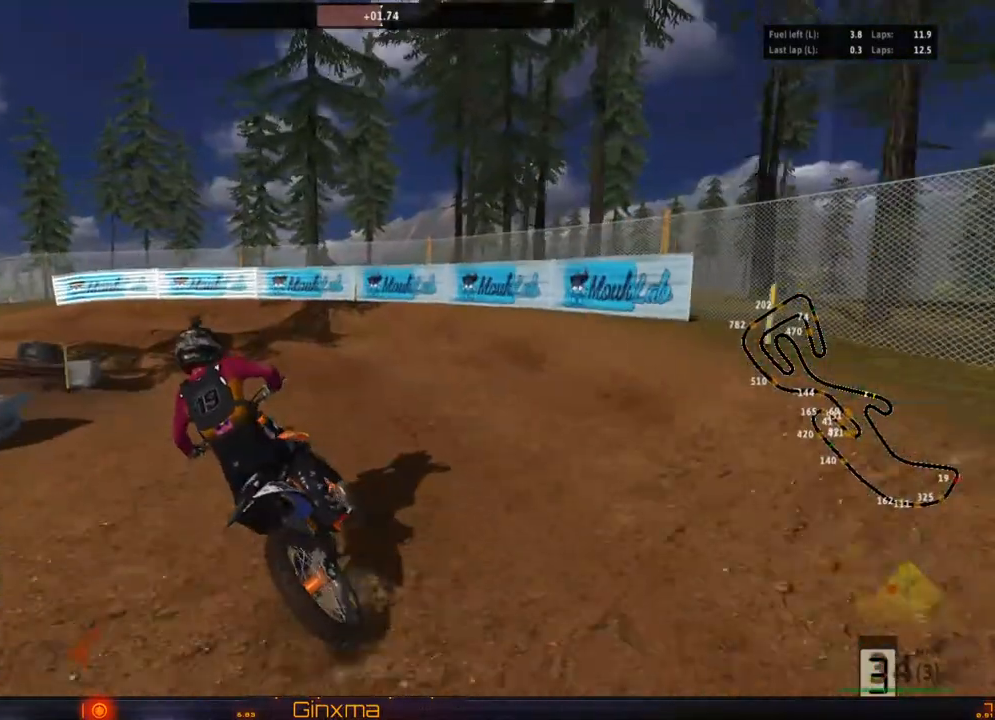
{"dt_ms": 500, "buttons": [], "left_stick": "center", "right_stick": "center", "events": [[100, "R2", "up"], [150, "R2", "down"], [250, "R2", "up"], [300, "left_stick", "left"], [467, "left_stick", "center"]]}
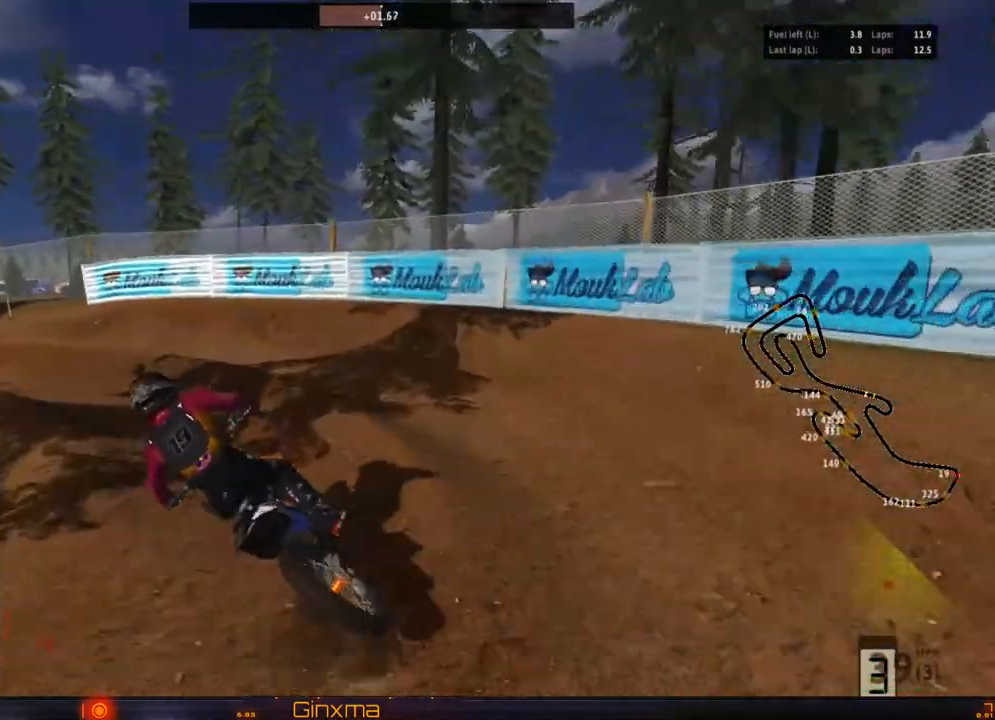
{"dt_ms": 500, "buttons": ["R2"], "left_stick": "center", "right_stick": "center", "events": [[150, "R2", "down"]]}
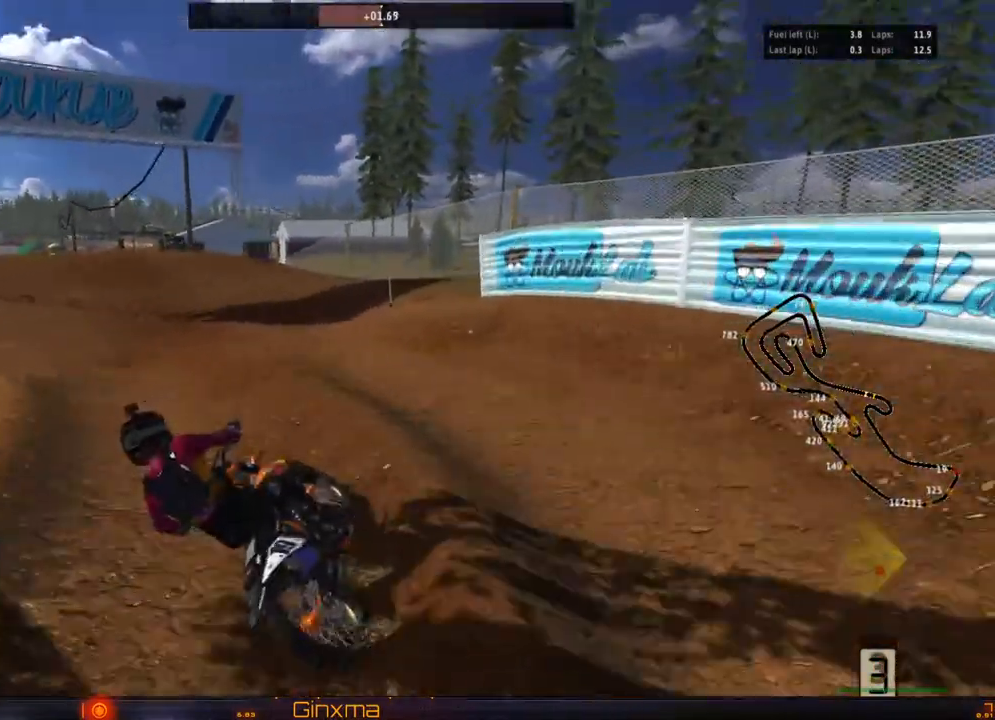
{"dt_ms": 500, "buttons": ["R2"], "left_stick": "center", "right_stick": "center", "events": [[67, "left_stick", "right"], [367, "left_stick", "center"]]}
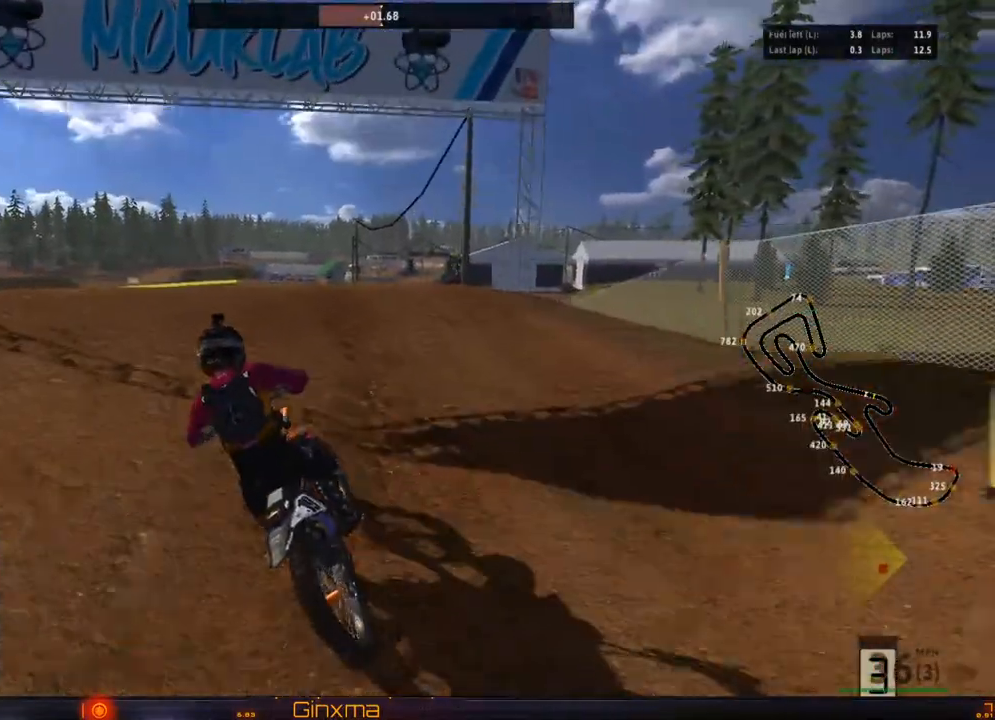
{"dt_ms": 500, "buttons": [], "left_stick": "center", "right_stick": "center", "events": [[267, "R2", "up"], [267, "left_stick", "left"], [383, "R2", "down"], [500, "R2", "up"], [500, "left_stick", "center"]]}
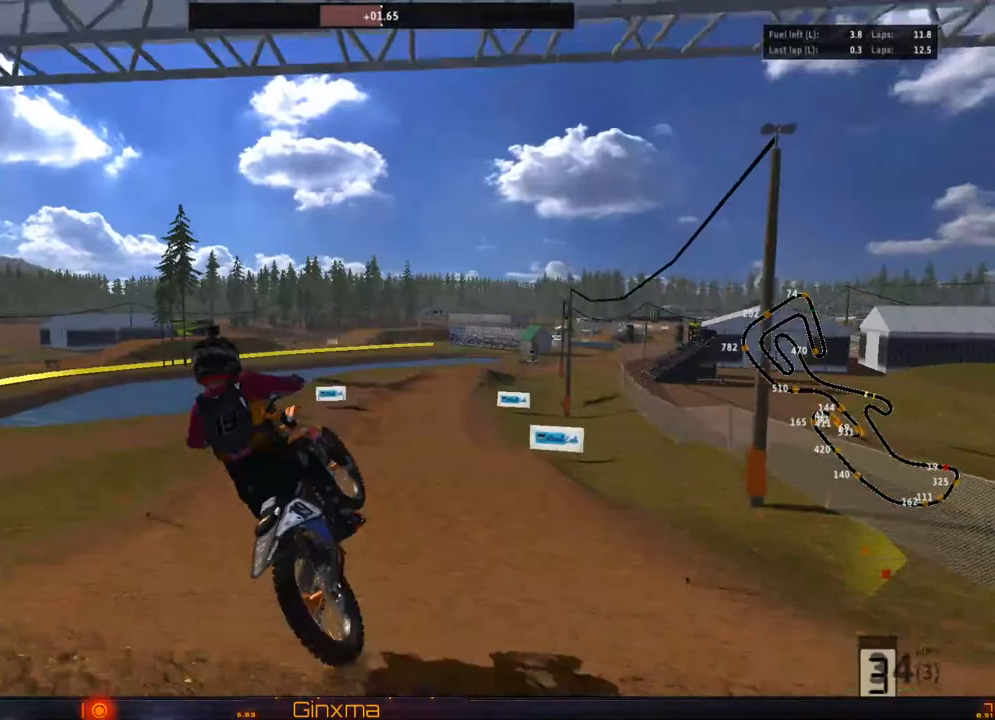
{"dt_ms": 500, "buttons": [], "left_stick": "up-right", "right_stick": "center", "events": [[117, "left_stick", "right"], [183, "R2", "down"], [233, "CROSS", "down"], [233, "left_stick", "up-right"], [367, "R2", "up"], [383, "CROSS", "up"]]}
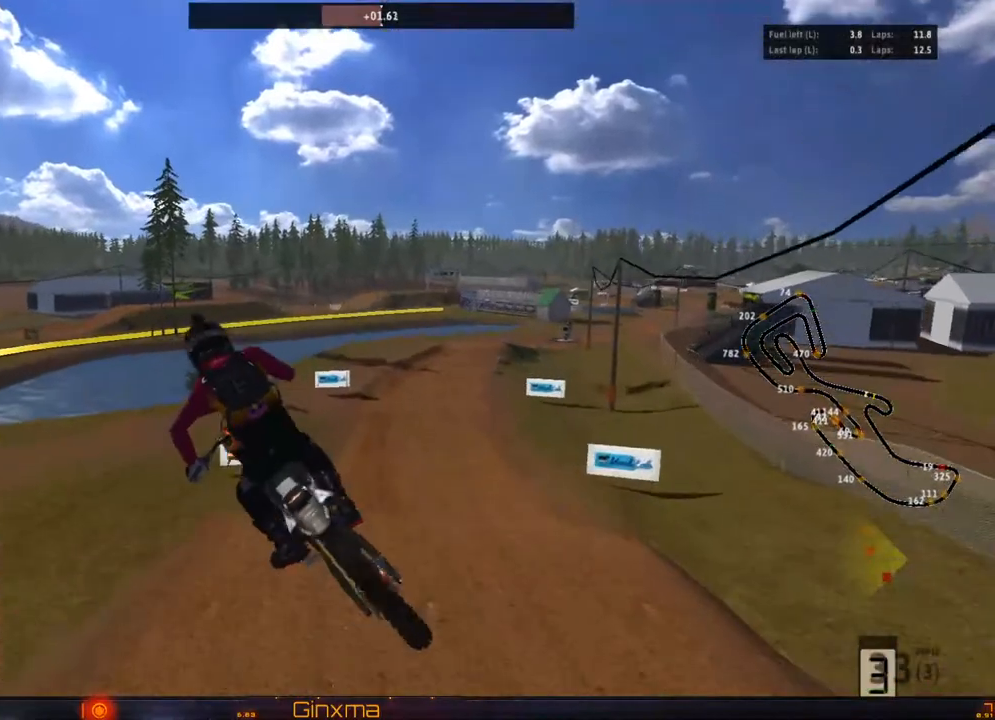
{"dt_ms": 500, "buttons": [], "left_stick": "up-right", "right_stick": "center", "events": [[17, "TRIANGLE", "down"], [117, "TRIANGLE", "up"], [233, "R2", "down"], [267, "CROSS", "down"], [417, "R2", "up"], [450, "CROSS", "up"]]}
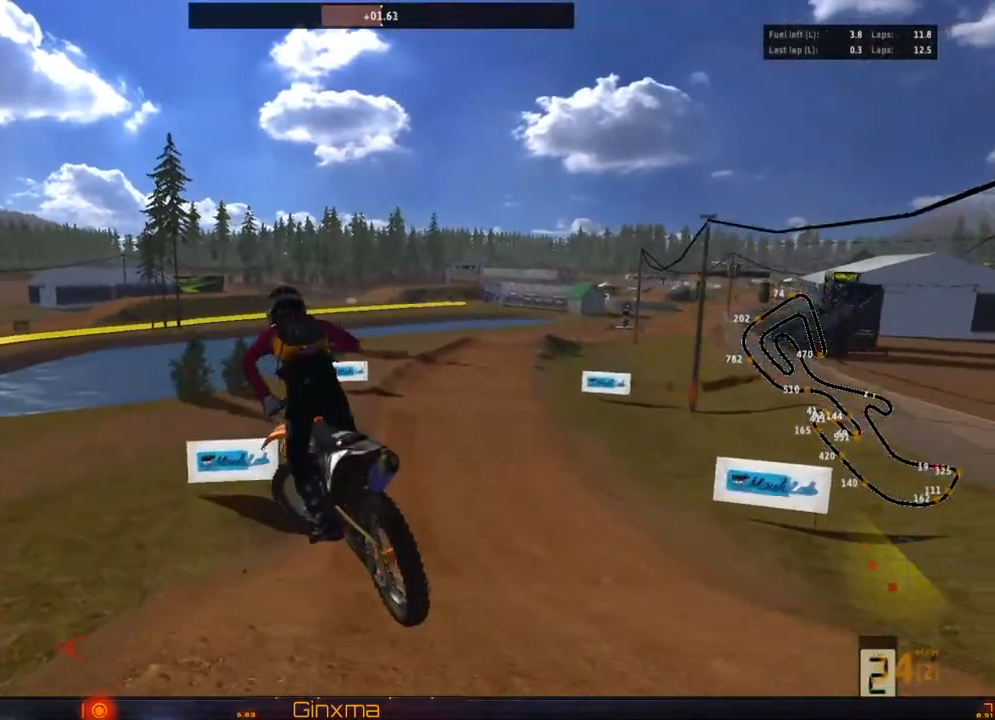
{"dt_ms": 500, "buttons": ["R2"], "left_stick": "center", "right_stick": "center", "events": [[83, "R2", "down"], [317, "CROSS", "down"], [383, "left_stick", "center"], [500, "CROSS", "up"]]}
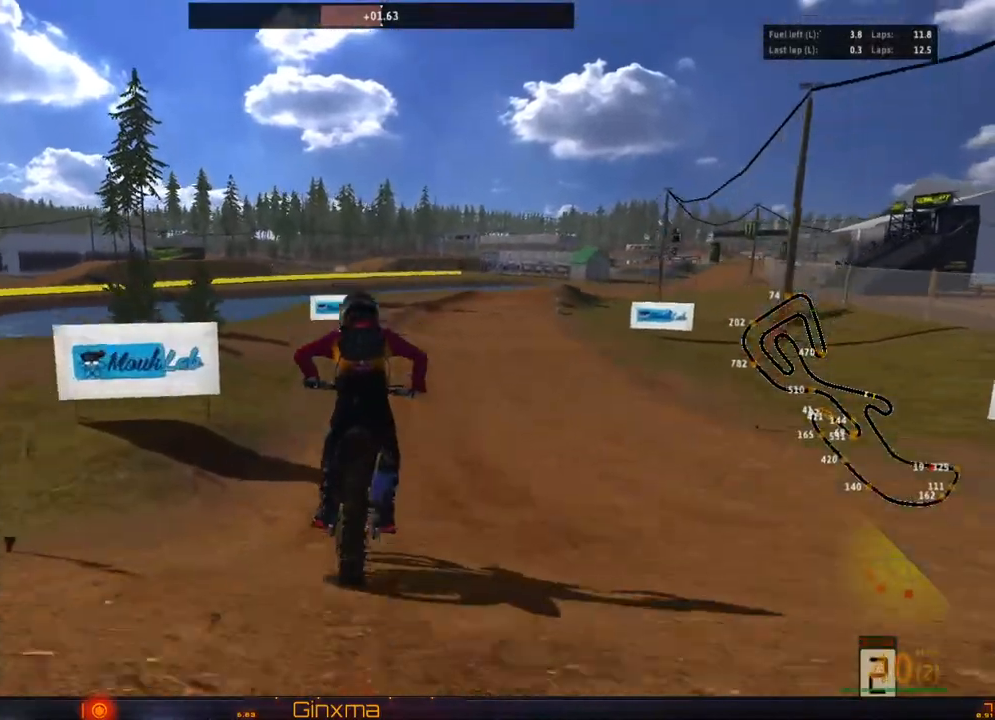
{"dt_ms": 500, "buttons": ["R2"], "left_stick": "center", "right_stick": "center", "events": [[250, "left_stick", "right"], [317, "left_stick", "center"]]}
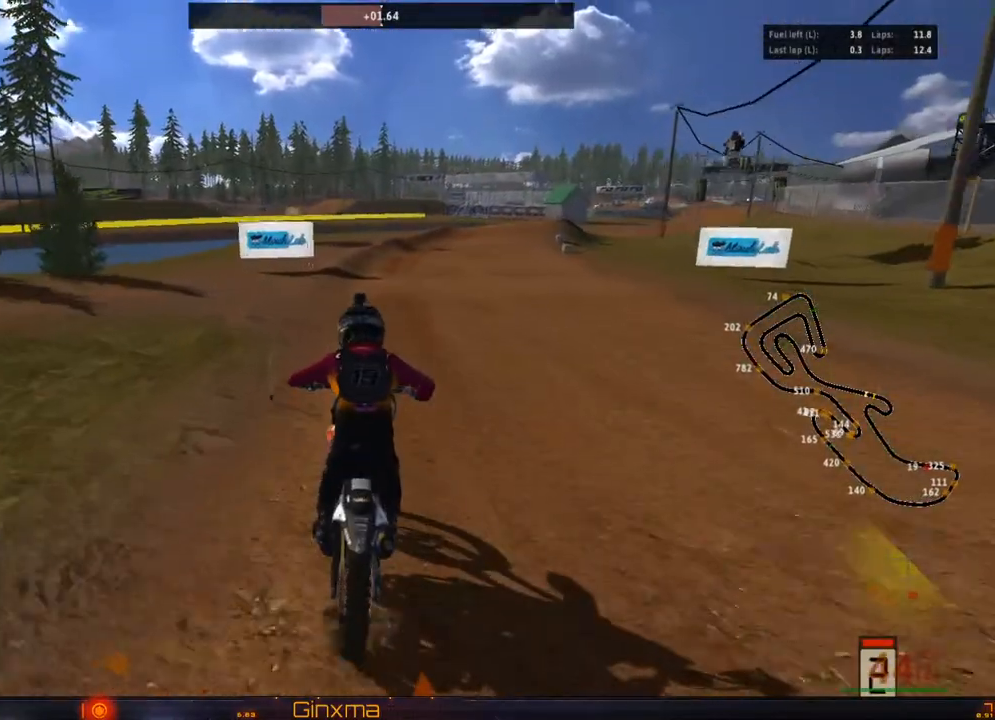
{"dt_ms": 500, "buttons": ["R2"], "left_stick": "right", "right_stick": "center", "events": [[50, "left_stick", "down"], [83, "SQUARE", "down"], [200, "SQUARE", "up"], [283, "left_stick", "center"], [317, "CROSS", "down"], [467, "CROSS", "up"], [467, "left_stick", "right"]]}
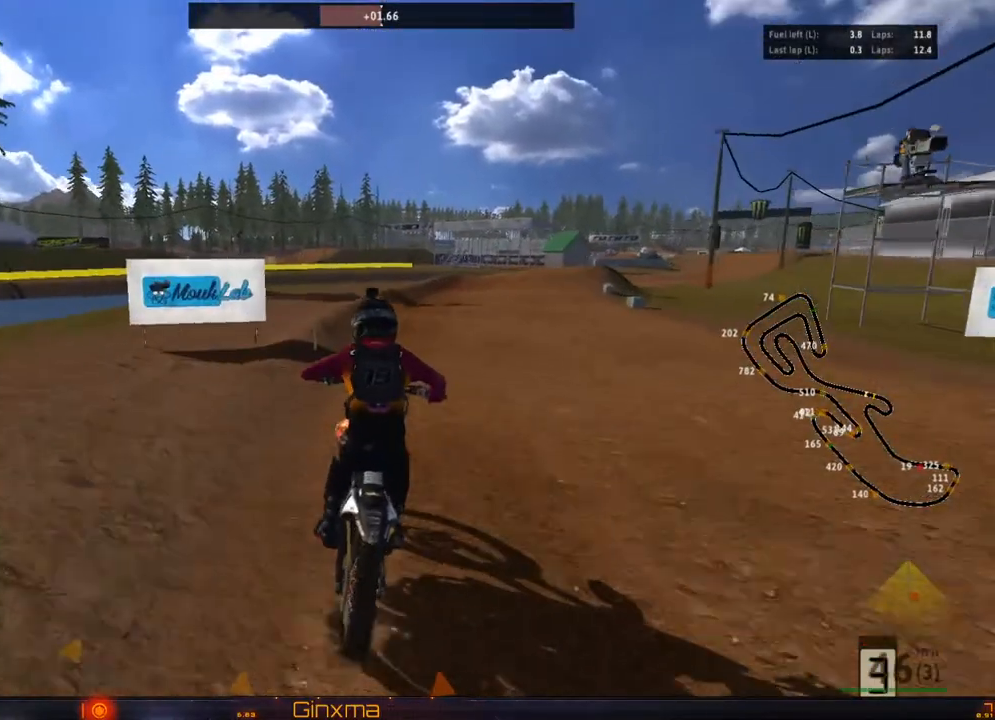
{"dt_ms": 500, "buttons": ["R2"], "left_stick": "center", "right_stick": "center", "events": [[83, "left_stick", "center"], [217, "left_stick", "right"], [317, "left_stick", "center"]]}
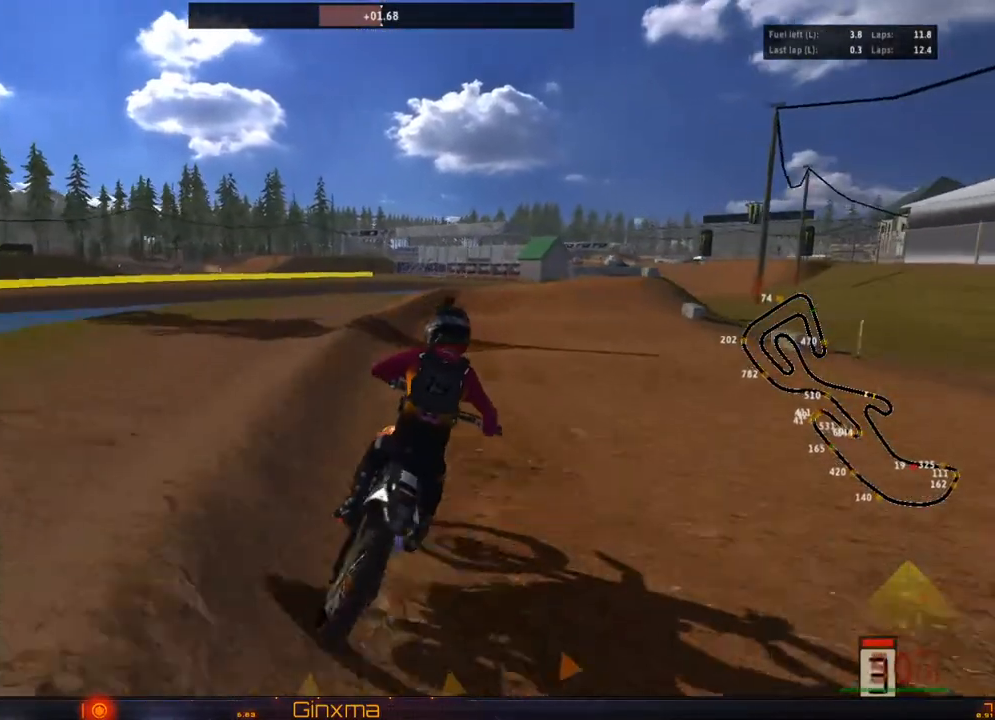
{"dt_ms": 500, "buttons": ["R2"], "left_stick": "right", "right_stick": "center"}
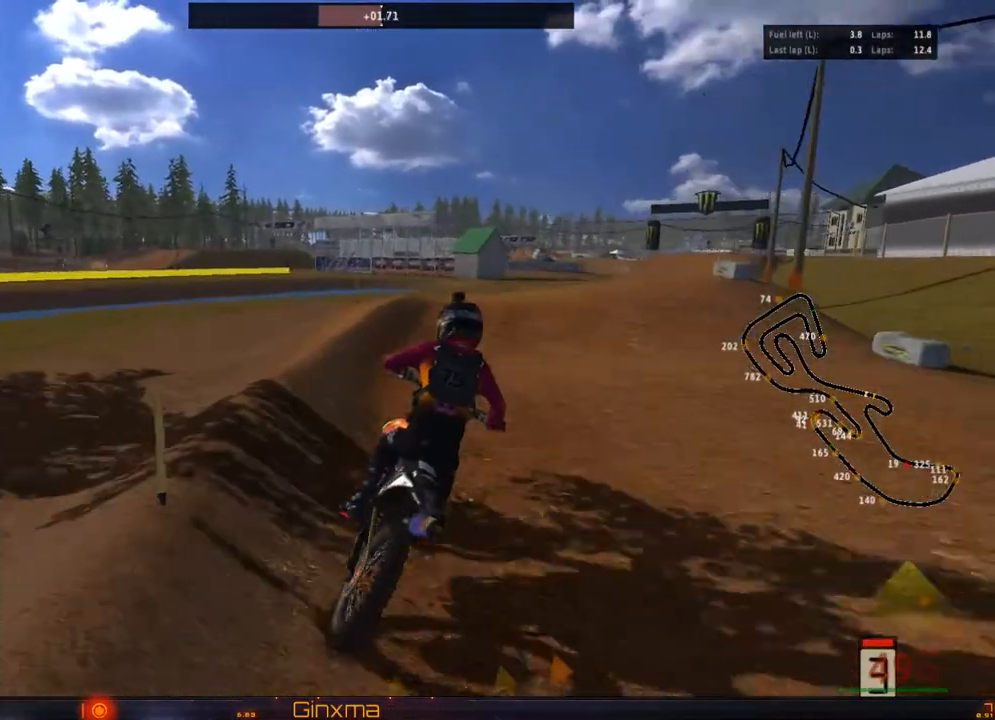
{"dt_ms": 500, "buttons": ["R2"], "left_stick": "center", "right_stick": "center", "events": [[83, "left_stick", "center"], [167, "CROSS", "down"], [283, "left_stick", "right"], [350, "CROSS", "up"], [383, "left_stick", "center"]]}
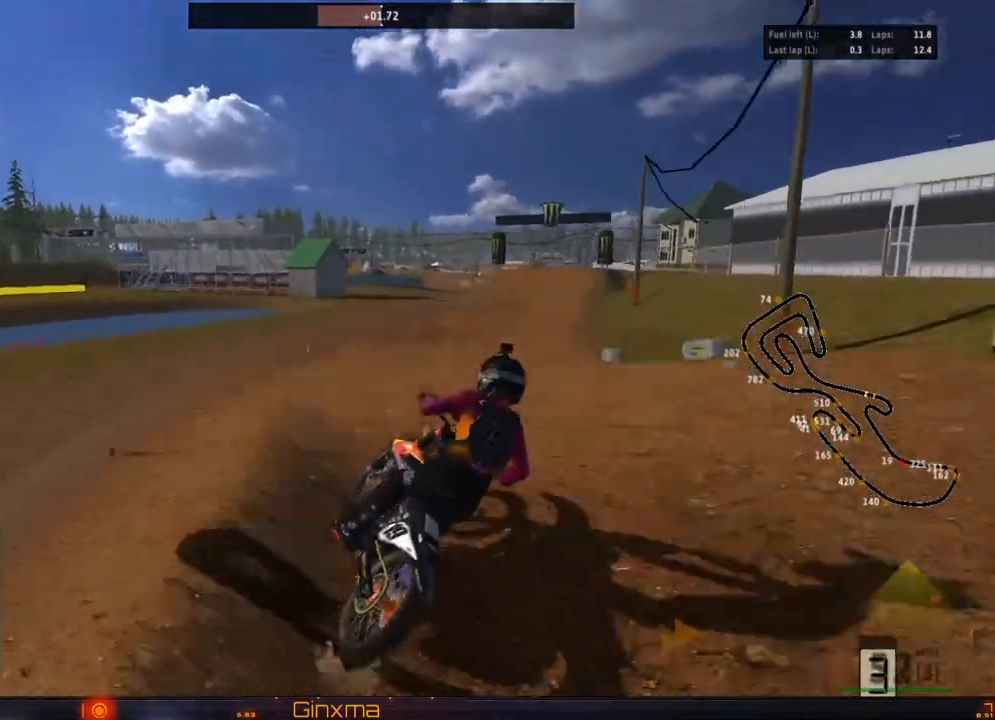
{"dt_ms": 500, "buttons": [], "left_stick": "left", "right_stick": "center"}